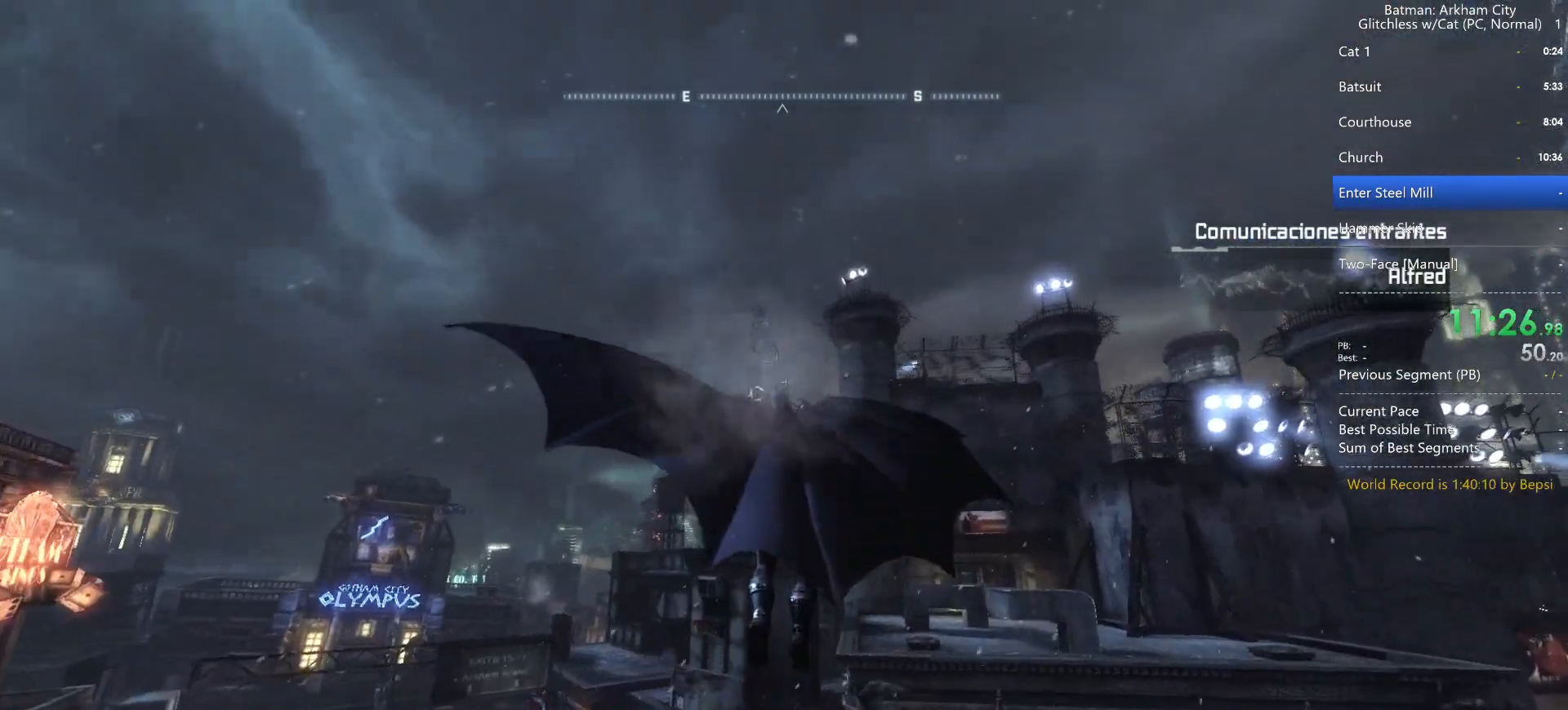
Gameplay with keyboard and mouse; each line is a JSON object with the keys and mouse buttons held at the frame after it. "events" lists presses ("down") and releases ("up") of "1", "2", "3", "4", "5", "a", "alt", "c", "caps_lock", "ctrl", "d", "e", "f", "g", "q", "r", "s", "shift", "space", "t", "tab", "v", "w", "x", "z", "mouse_left" and "mouse_right" between this image and that frame as [ms after this image, input, new state], when the widget could be followed in between. "mouse_left", "mouse_right" = the "left", "right" buttons of the "mouse" list. No other keys are recorded. Not read: mouse_move mouse_wheel.
{"keys": [], "mouse": [], "events": []}
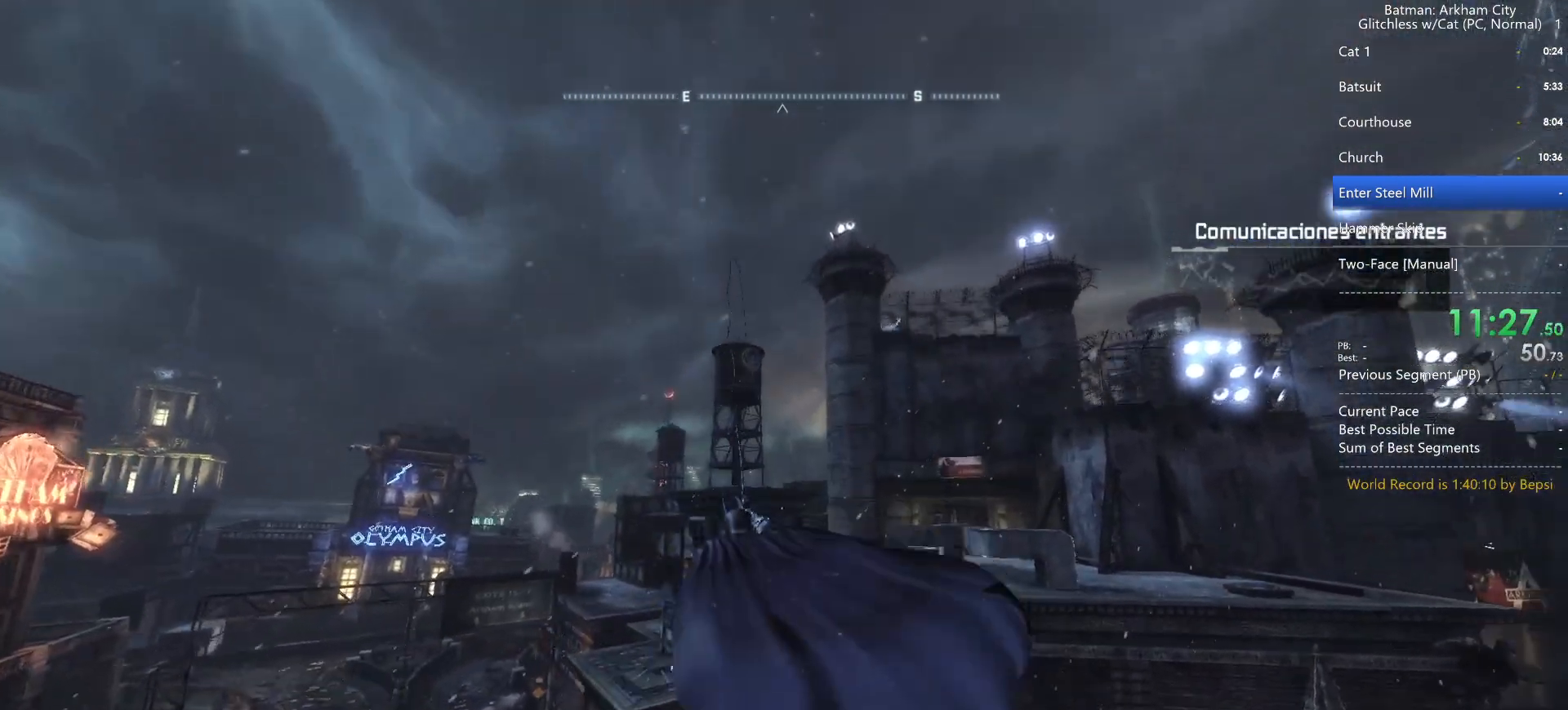
{"keys": [], "mouse": [], "events": []}
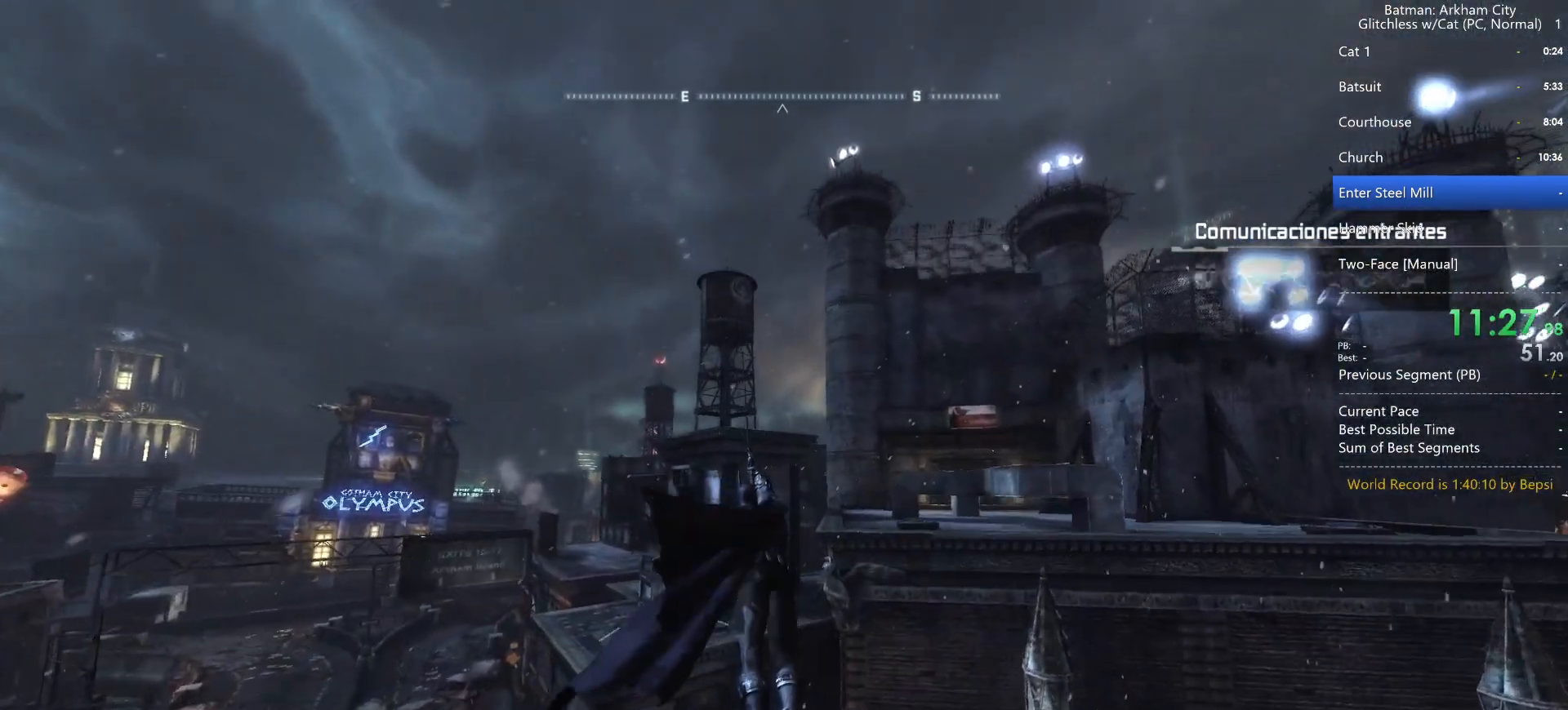
{"keys": [], "mouse": [], "events": []}
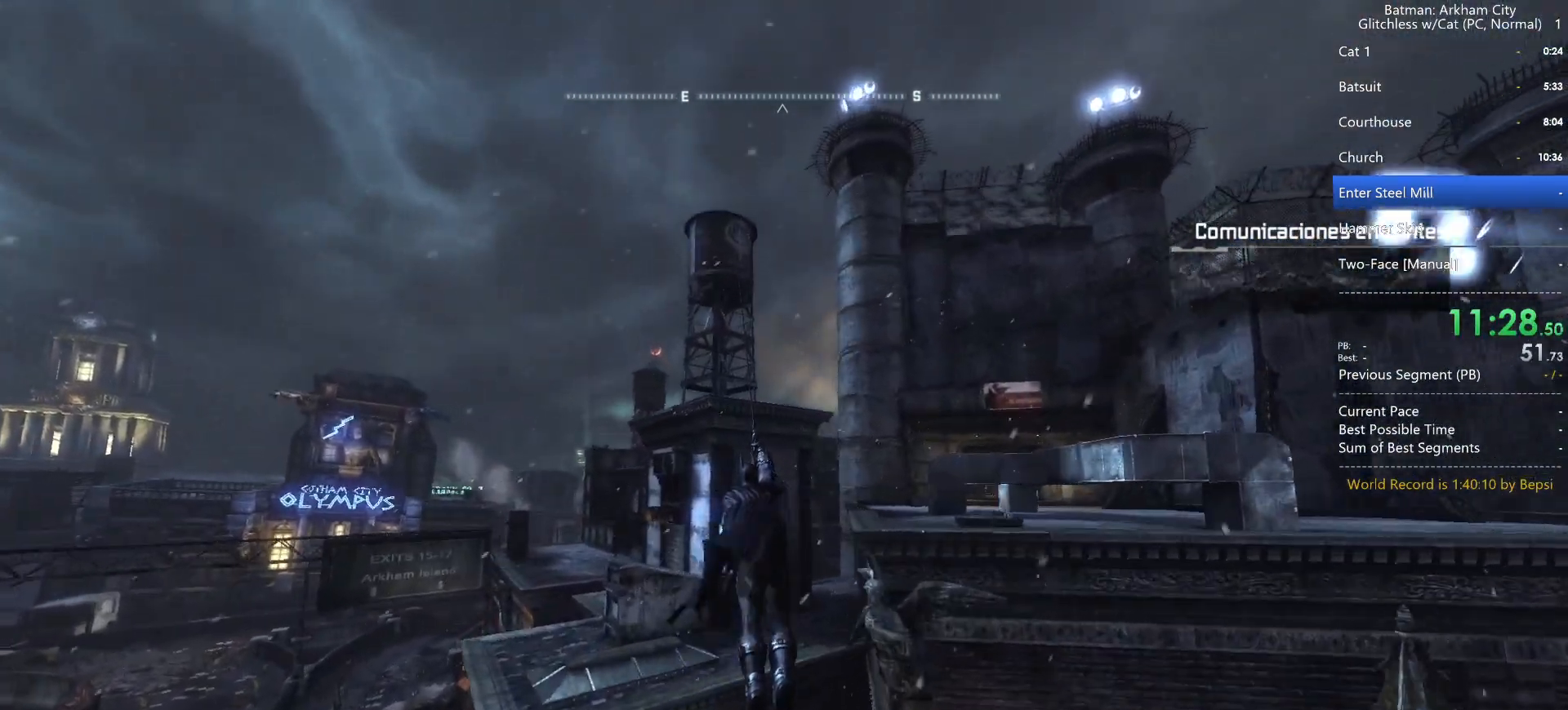
{"keys": [], "mouse": [], "events": []}
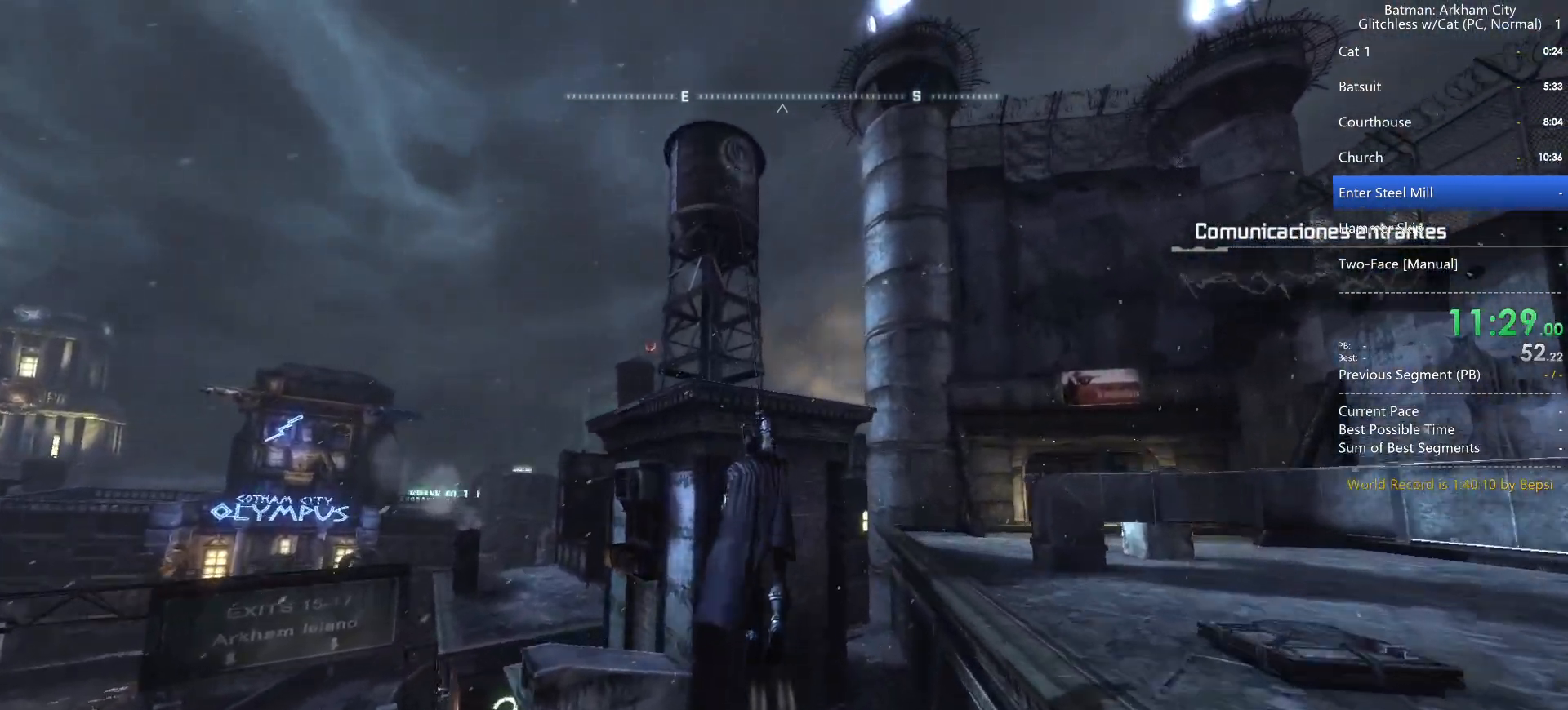
{"keys": ["ctrl"], "mouse": [], "events": [[400, "ctrl", "down"]]}
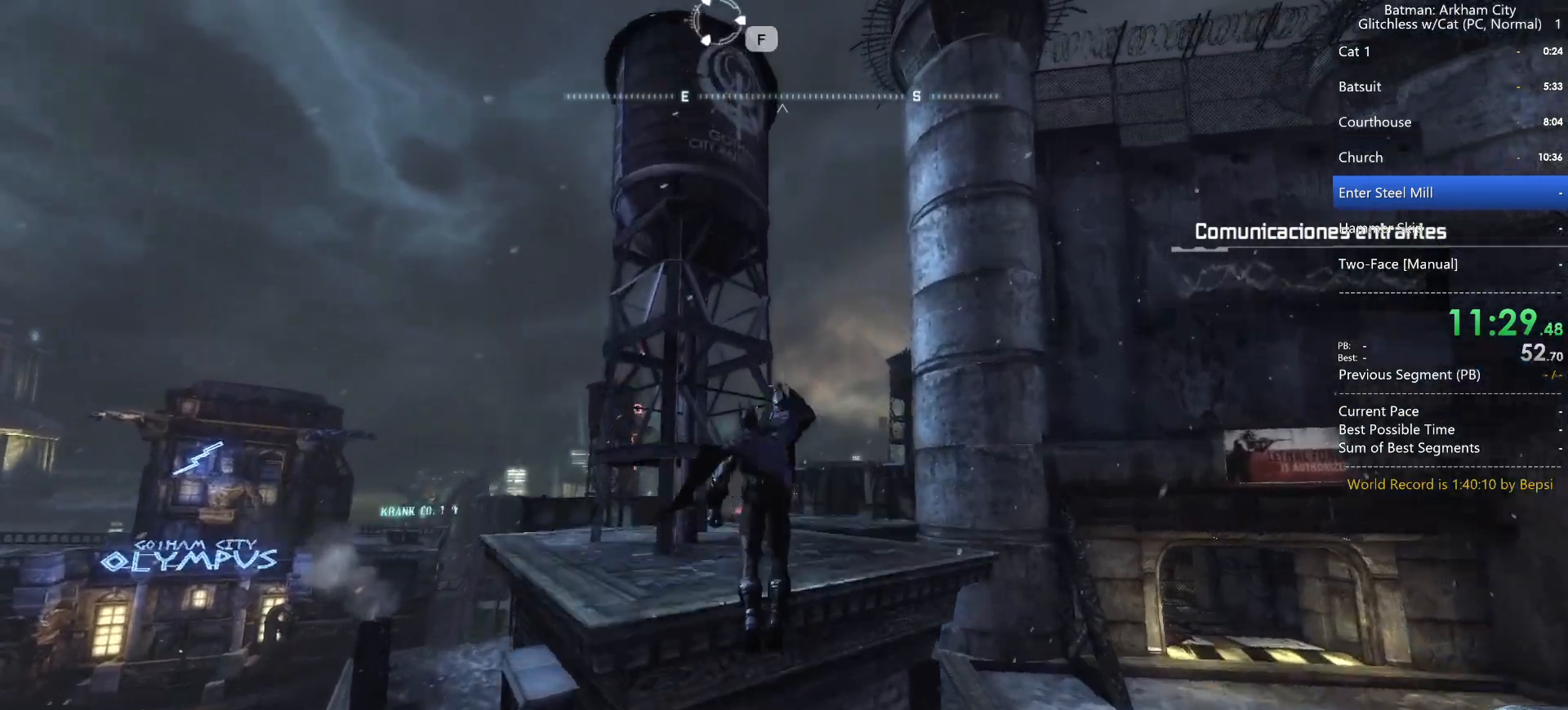
{"keys": ["w"], "mouse": [], "events": [[133, "ctrl", "up"], [233, "w", "down"]]}
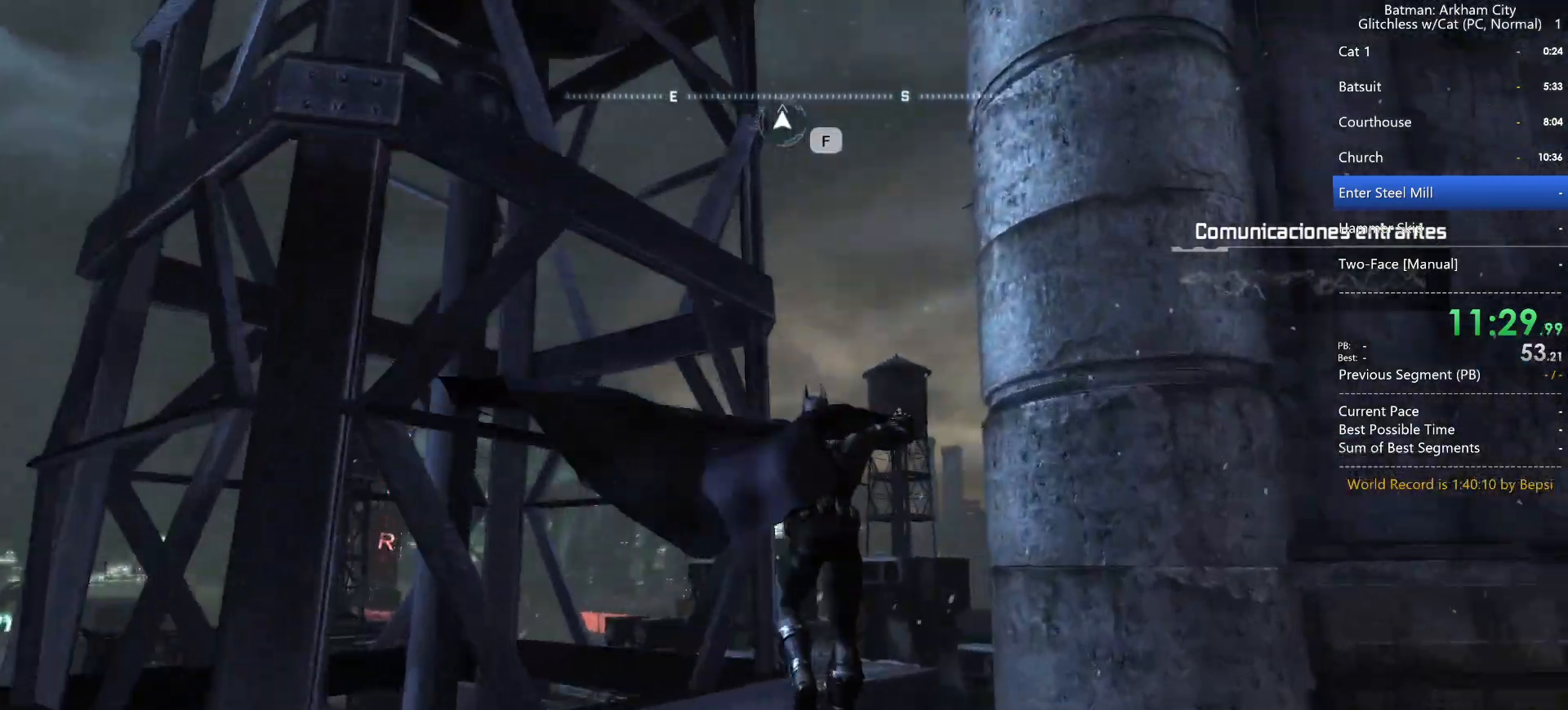
{"keys": ["w"], "mouse": [], "events": [[200, "f", "down"], [300, "f", "up"], [383, "f", "down"], [483, "f", "up"]]}
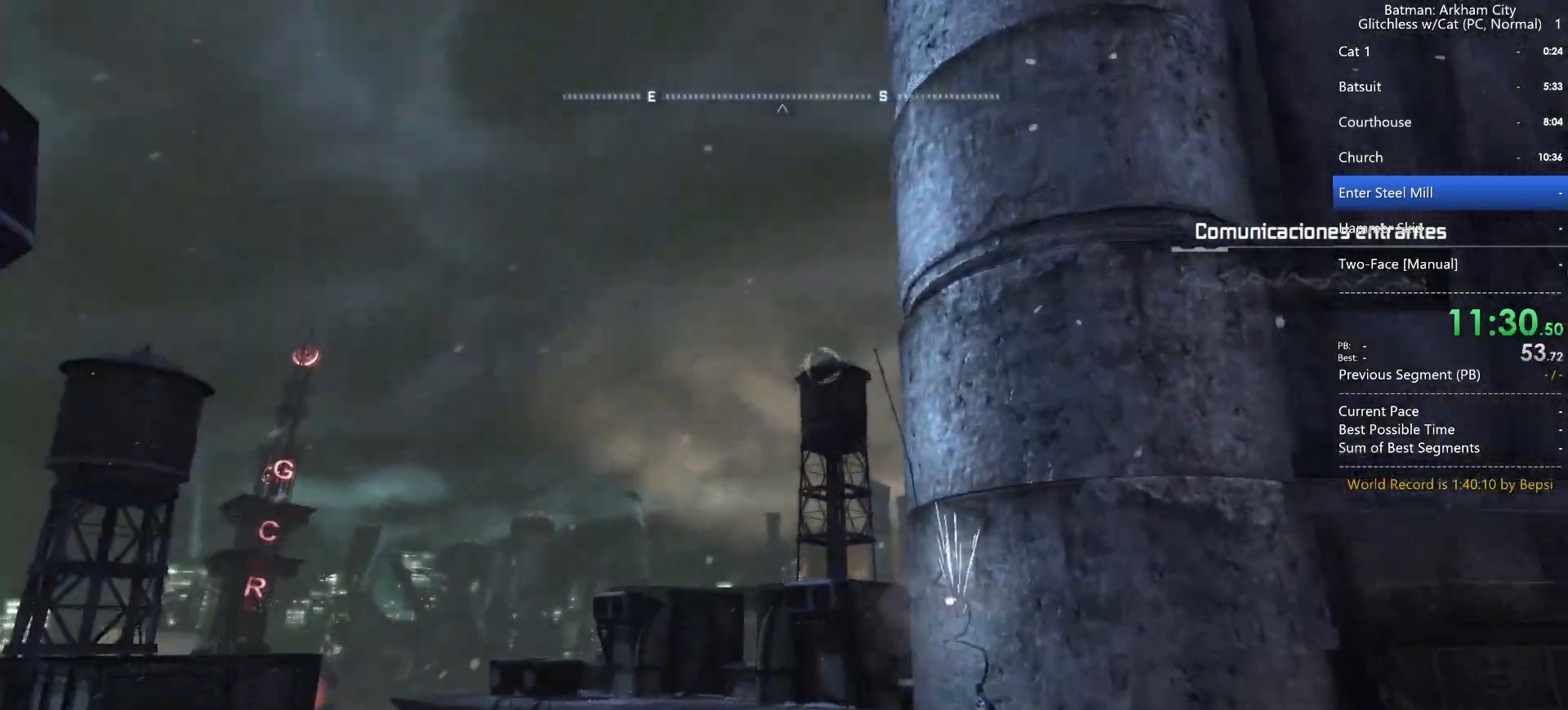
{"keys": ["space", "w"], "mouse": [], "events": [[117, "f", "down"], [167, "f", "up"], [300, "space", "down"]]}
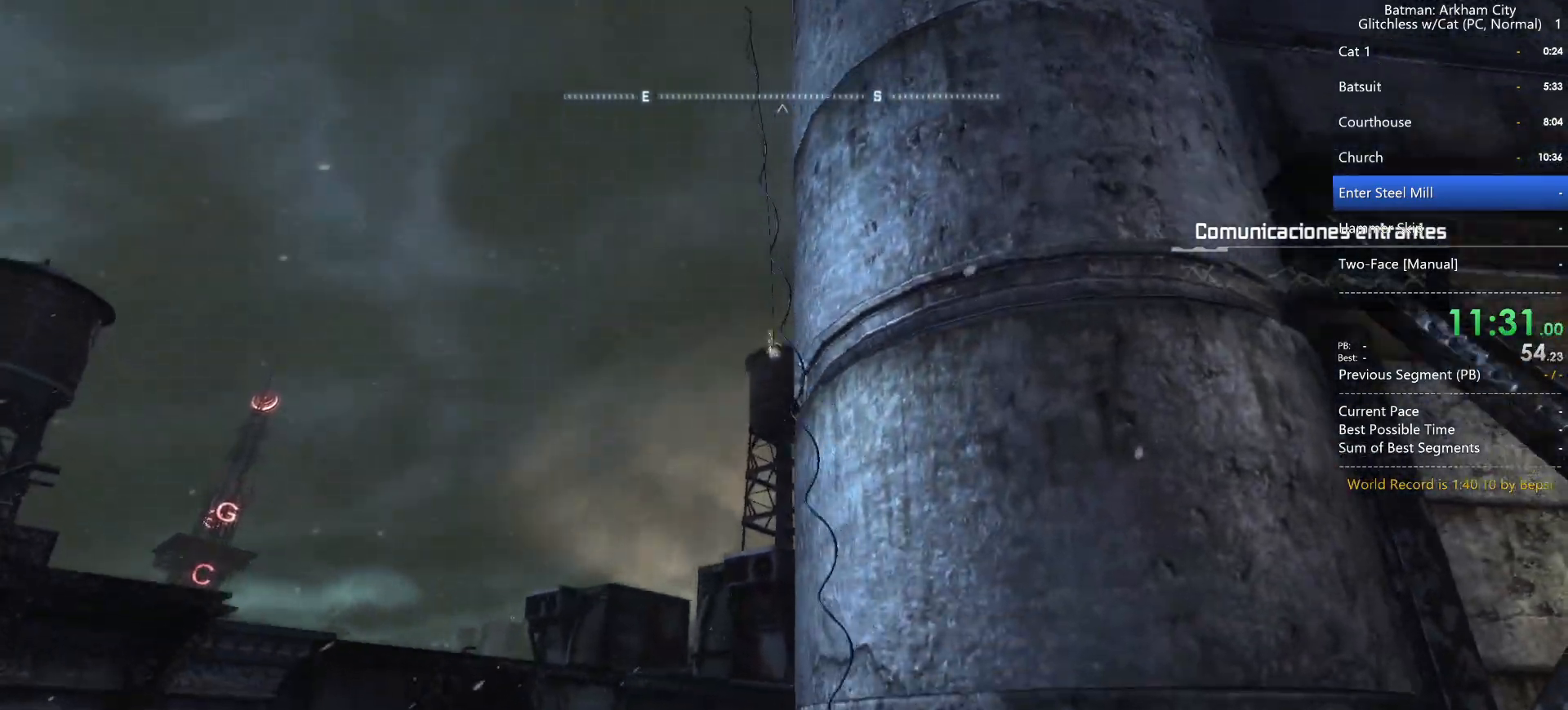
{"keys": ["space", "w"], "mouse": [], "events": []}
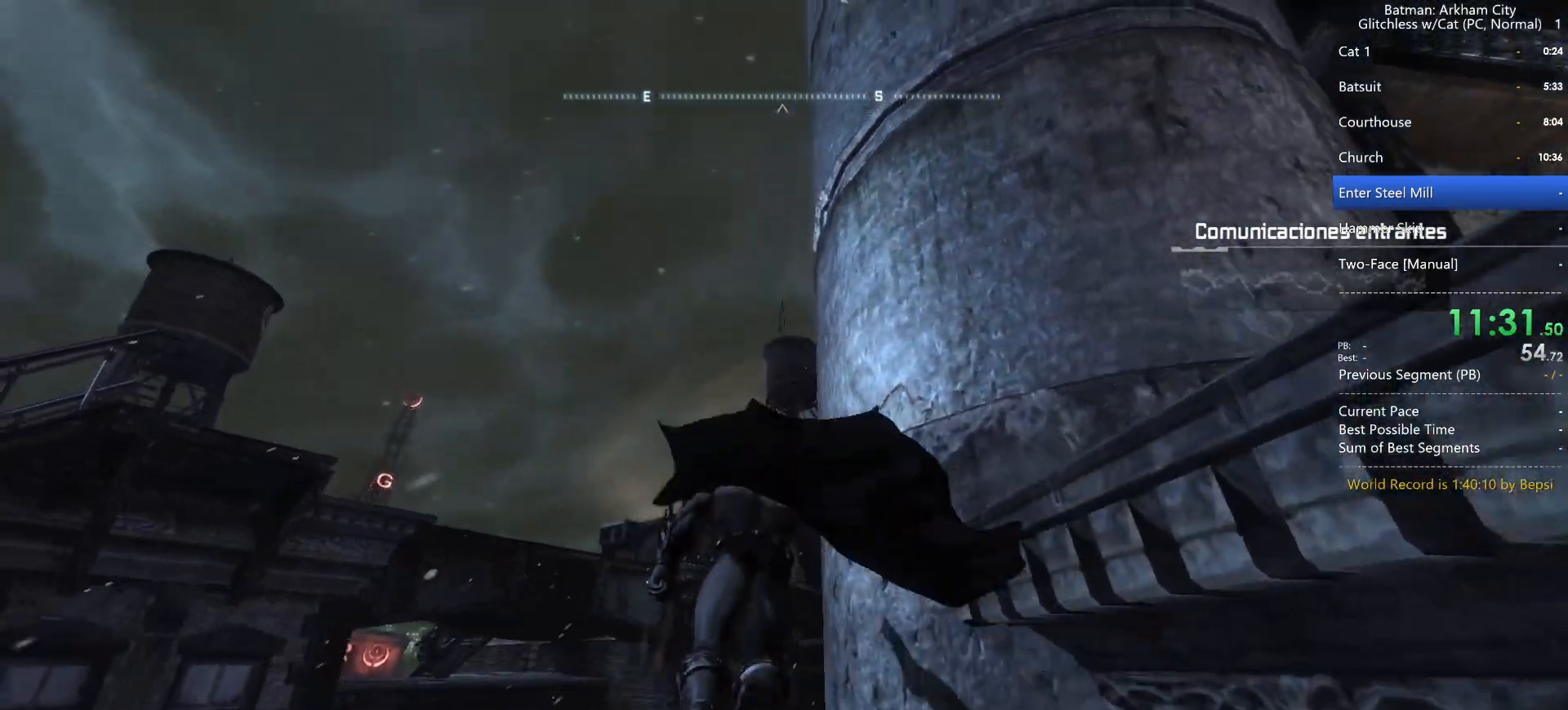
{"keys": ["space", "w"], "mouse": [], "events": [[150, "w", "up"], [250, "w", "down"]]}
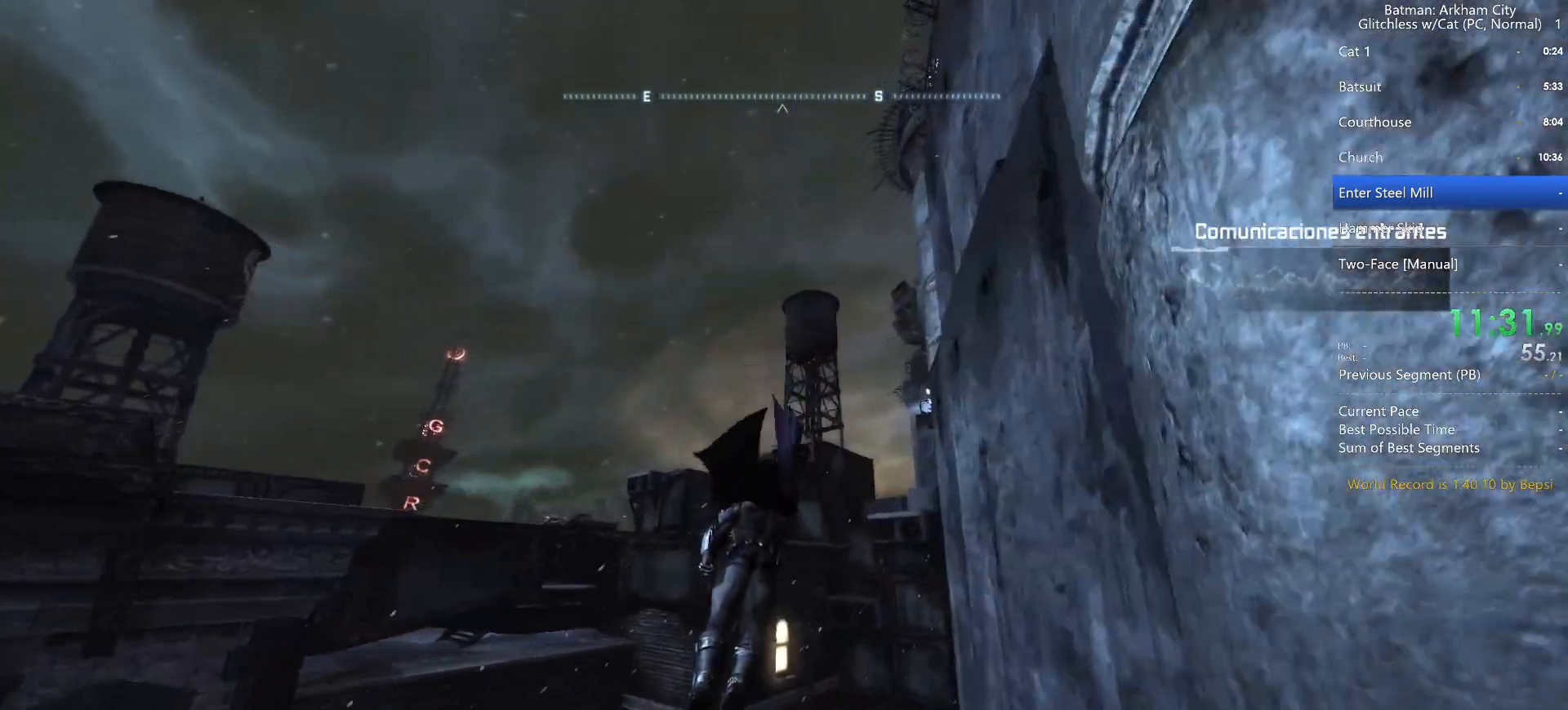
{"keys": ["space", "w"], "mouse": [], "events": []}
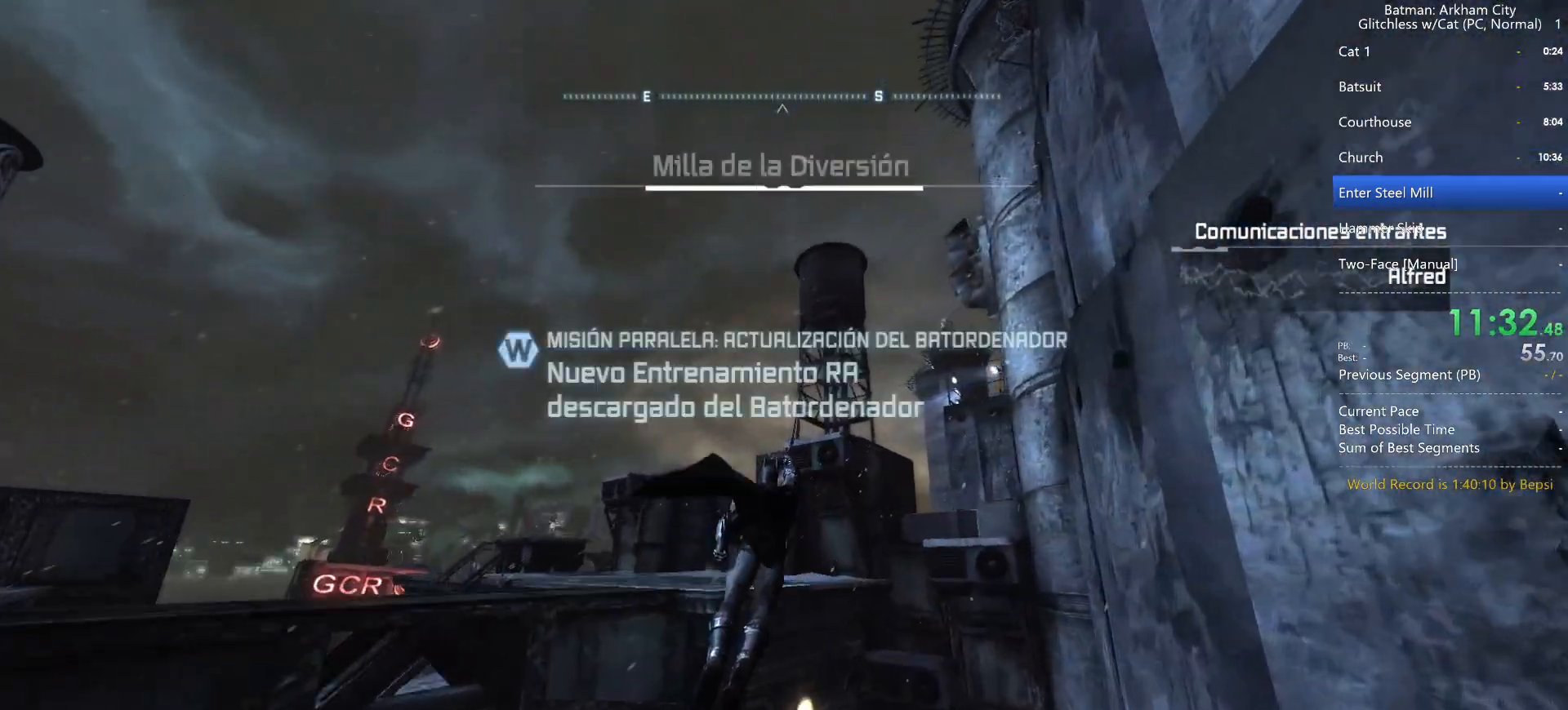
{"keys": ["space", "w"], "mouse": [], "events": []}
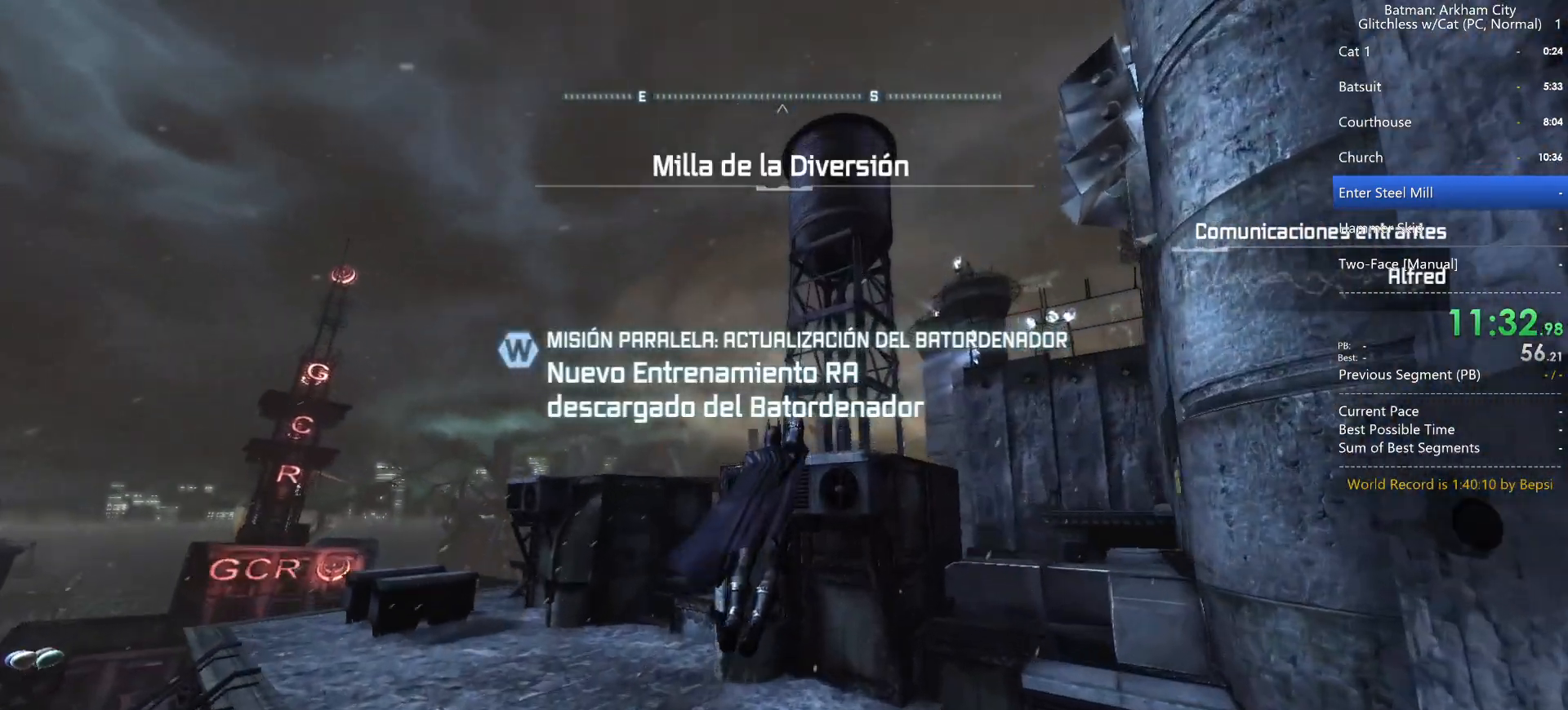
{"keys": ["space", "w"], "mouse": [], "events": []}
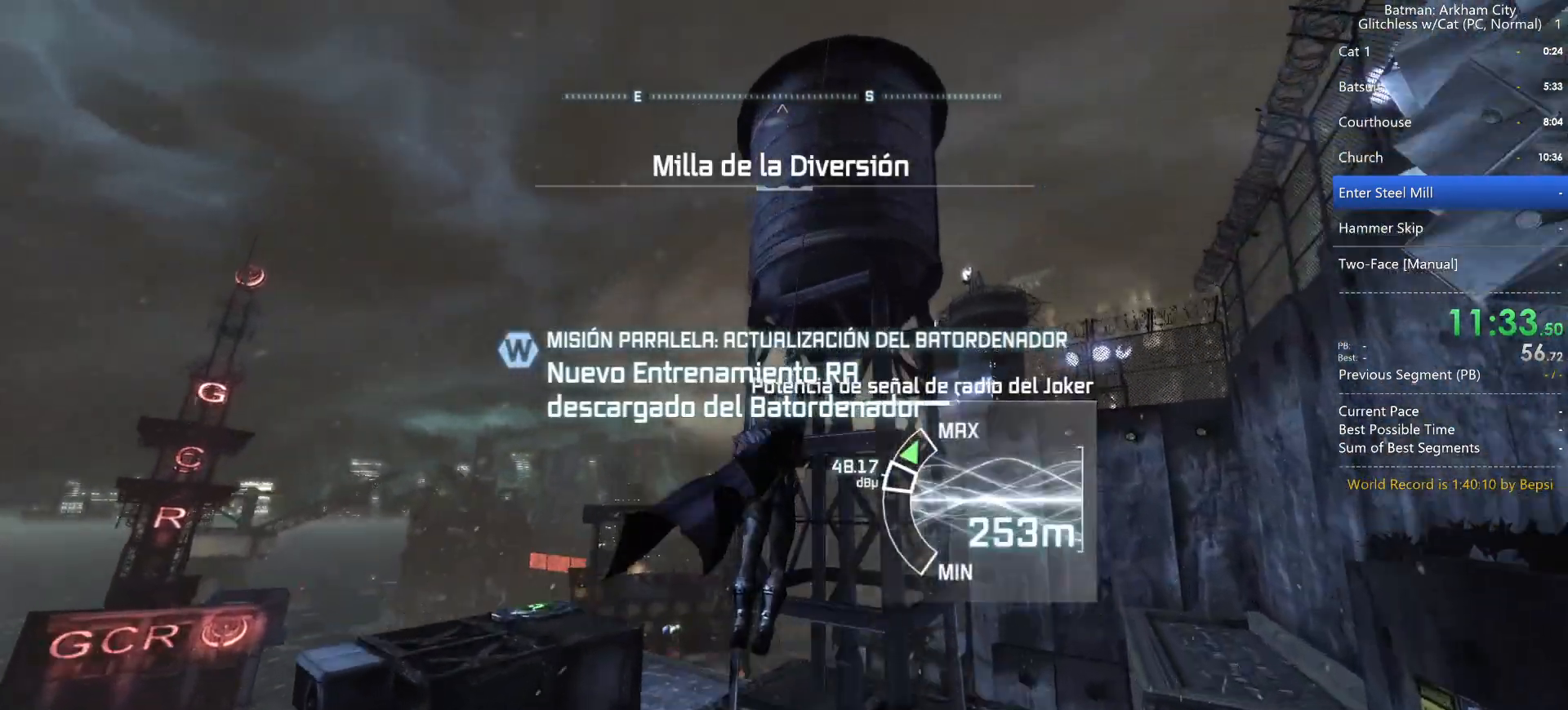
{"keys": ["space", "w"], "mouse": [], "events": []}
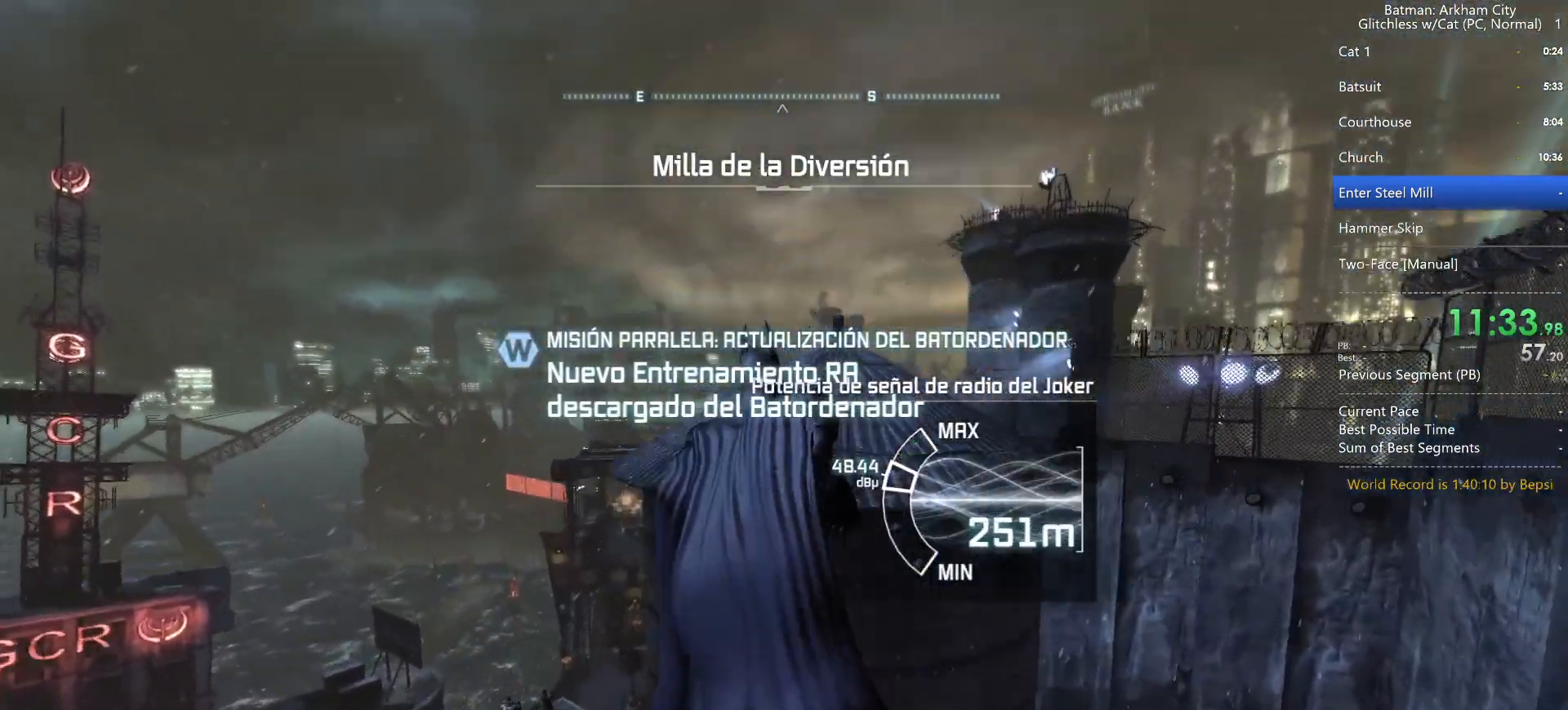
{"keys": ["space", "w"], "mouse": [], "events": []}
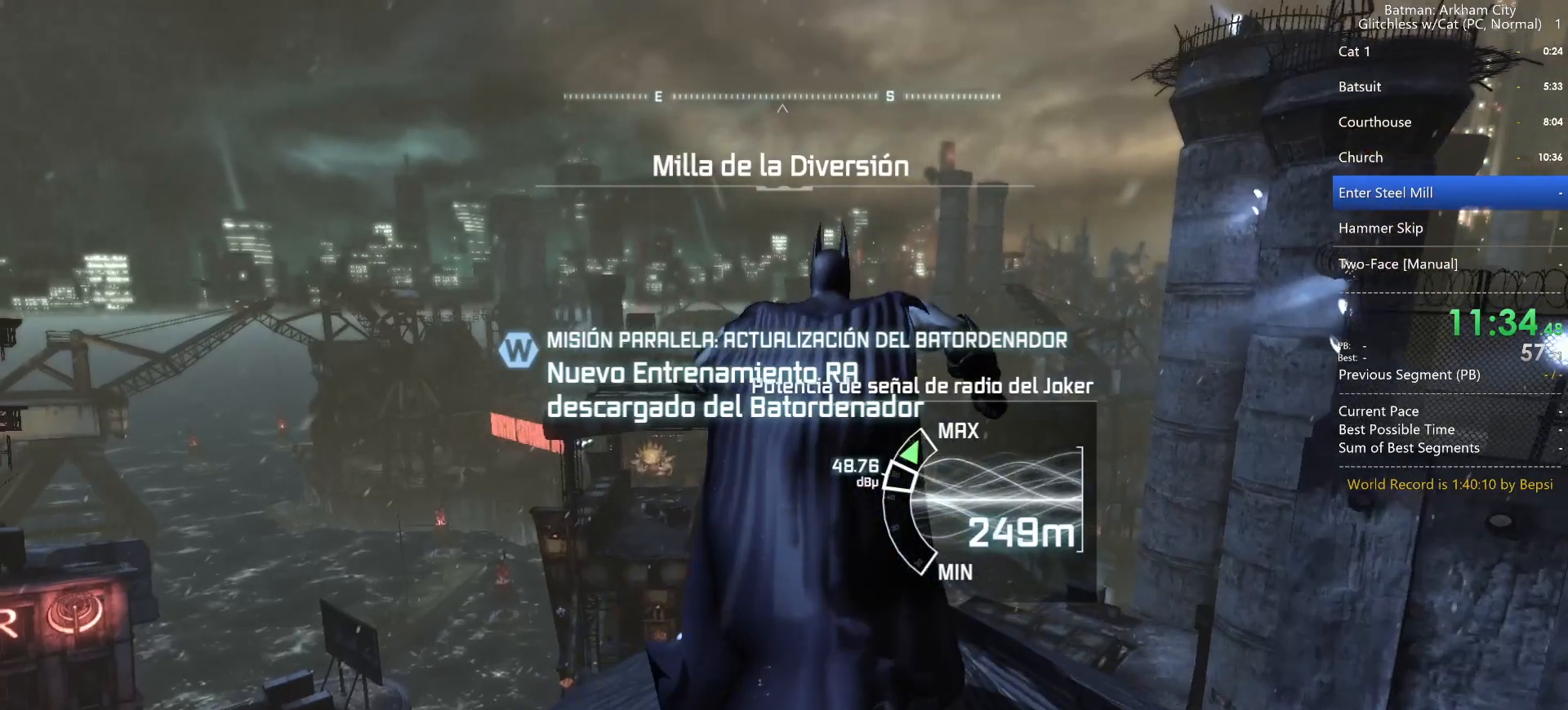
{"keys": ["space", "w"], "mouse": [], "events": [[17, "ctrl", "down"], [100, "ctrl", "up"]]}
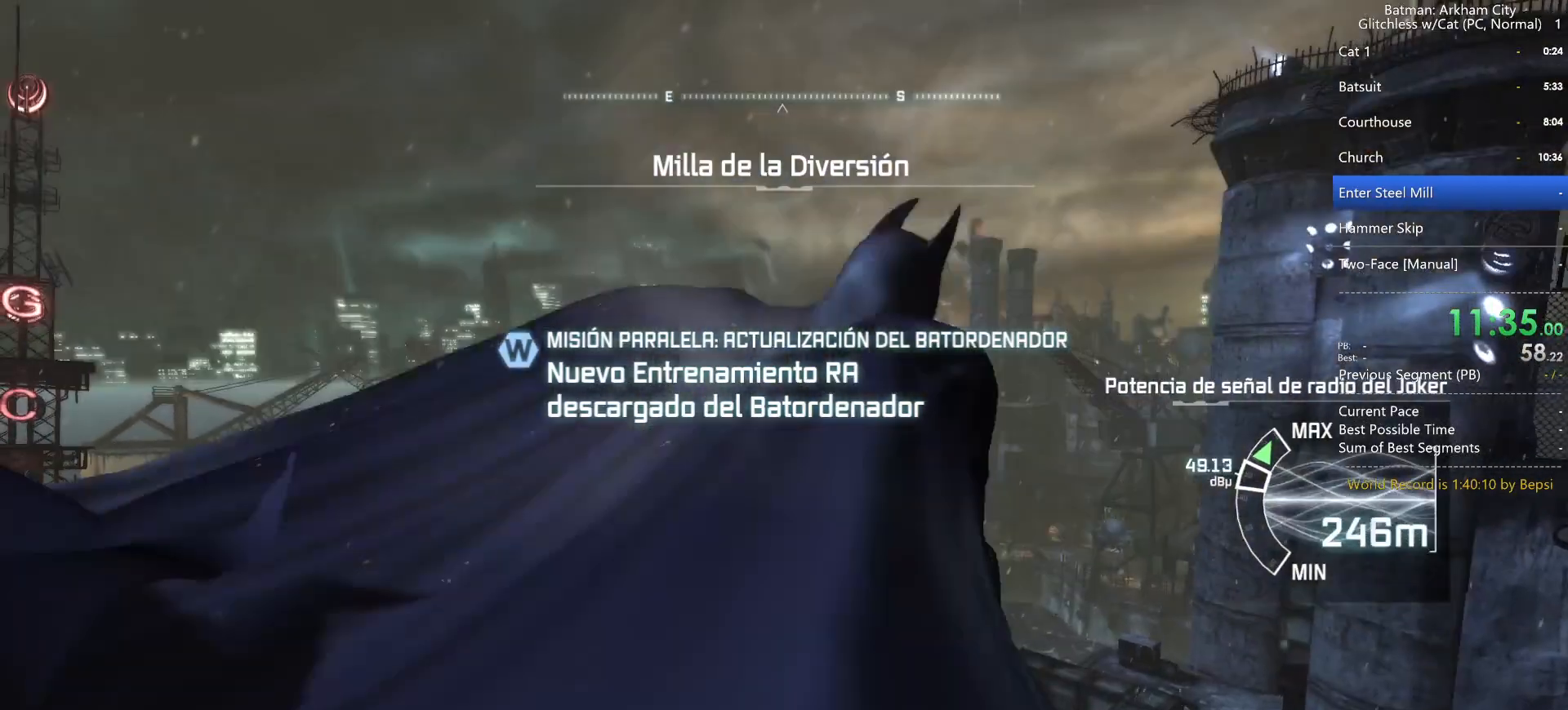
{"keys": ["ctrl", "space"], "mouse": [], "events": [[267, "ctrl", "down"], [267, "w", "up"]]}
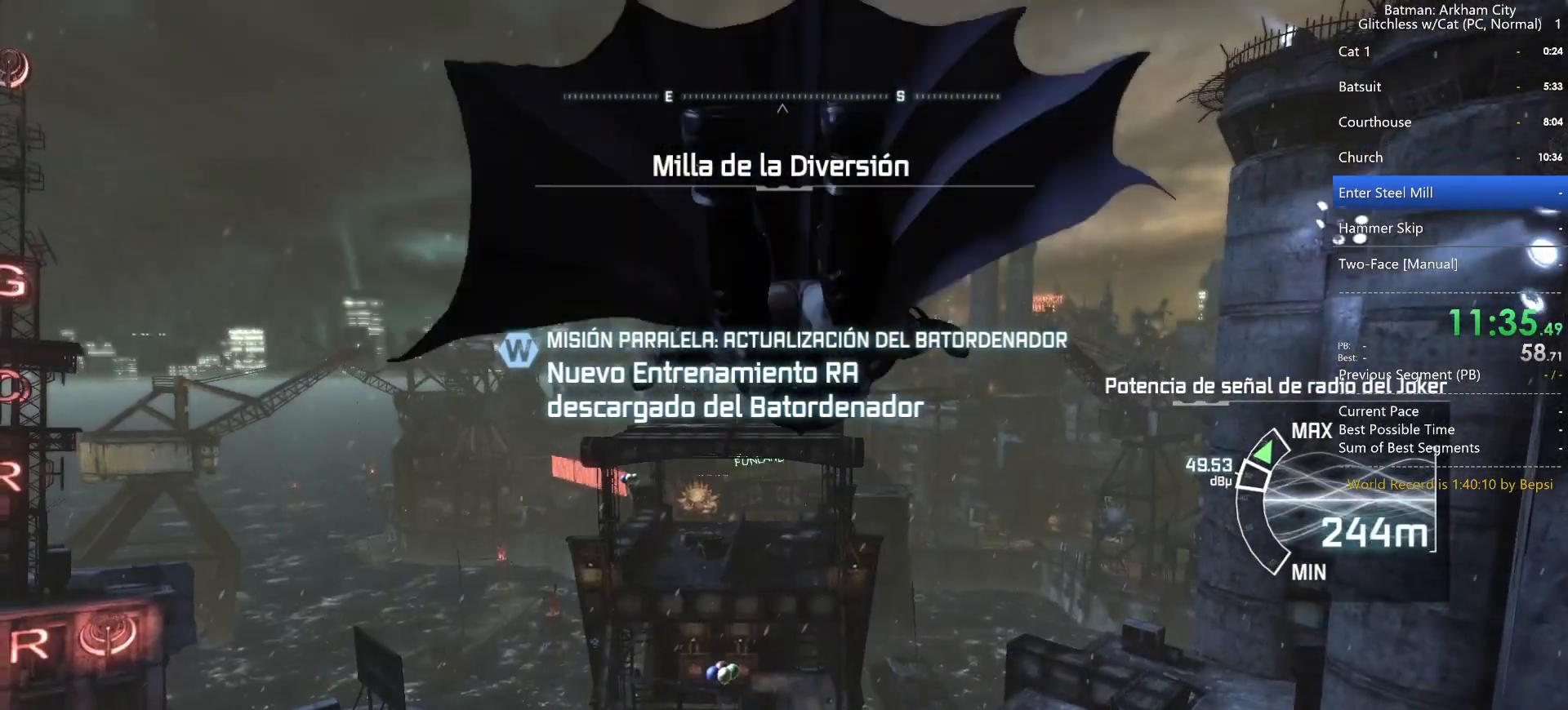
{"keys": ["space"], "mouse": [], "events": [[500, "ctrl", "up"]]}
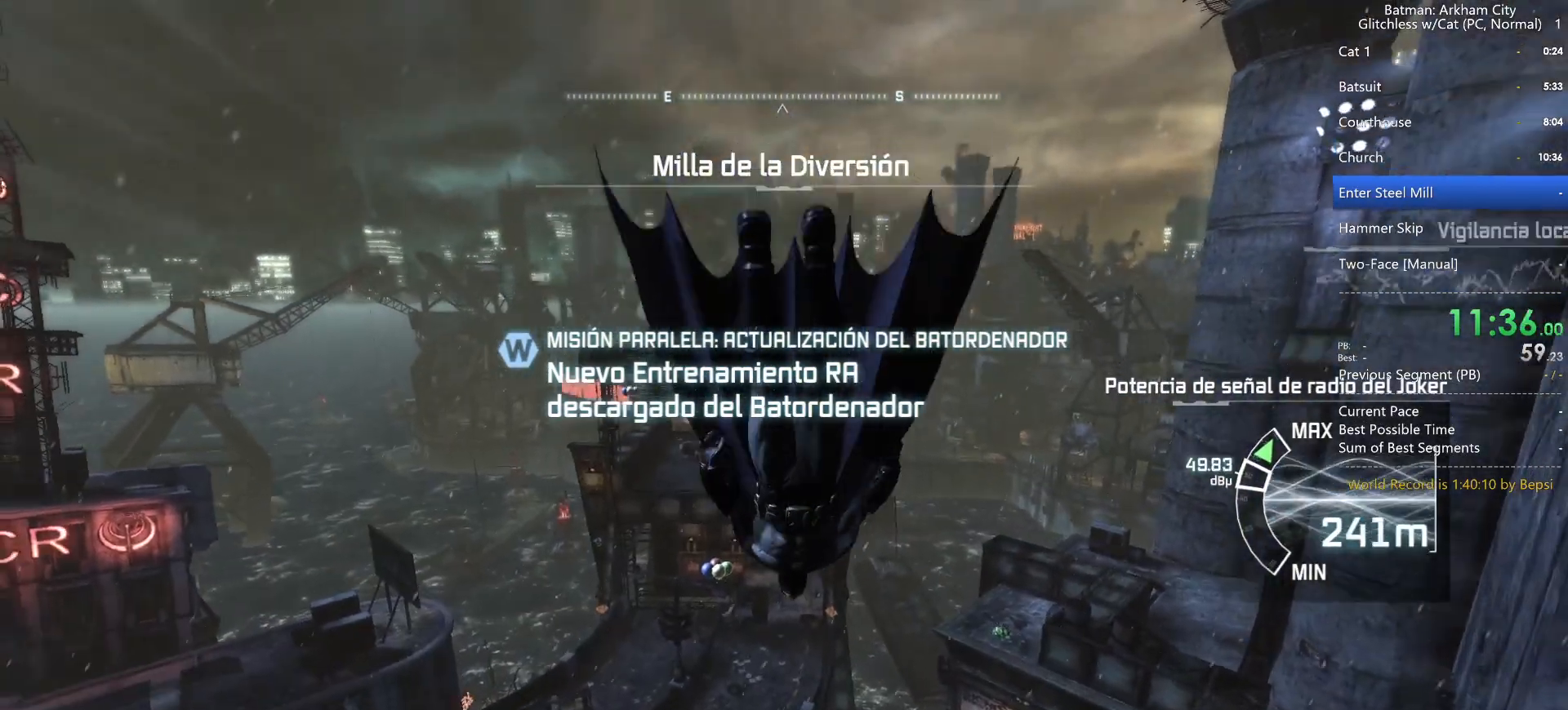
{"keys": ["space"], "mouse": [], "events": []}
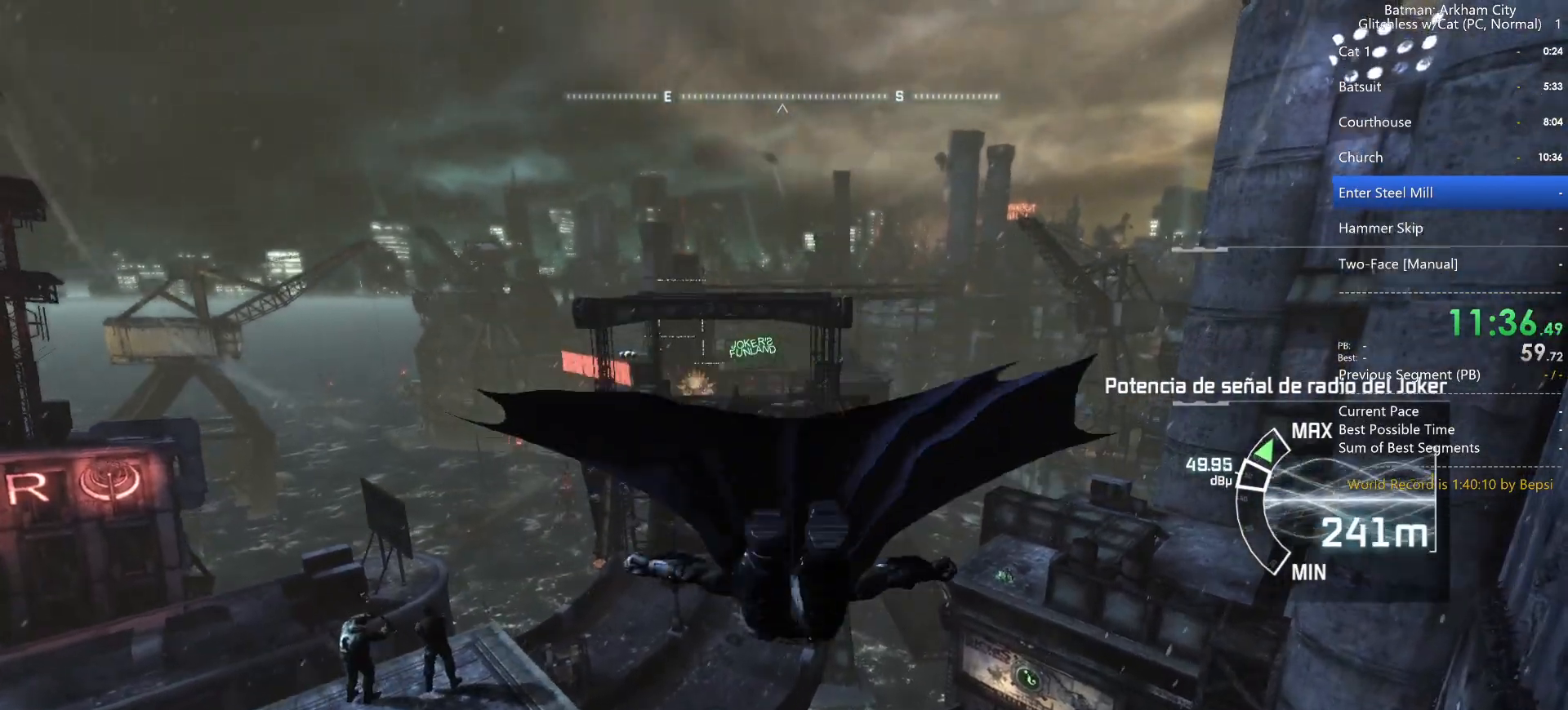
{"keys": ["space"], "mouse": [], "events": []}
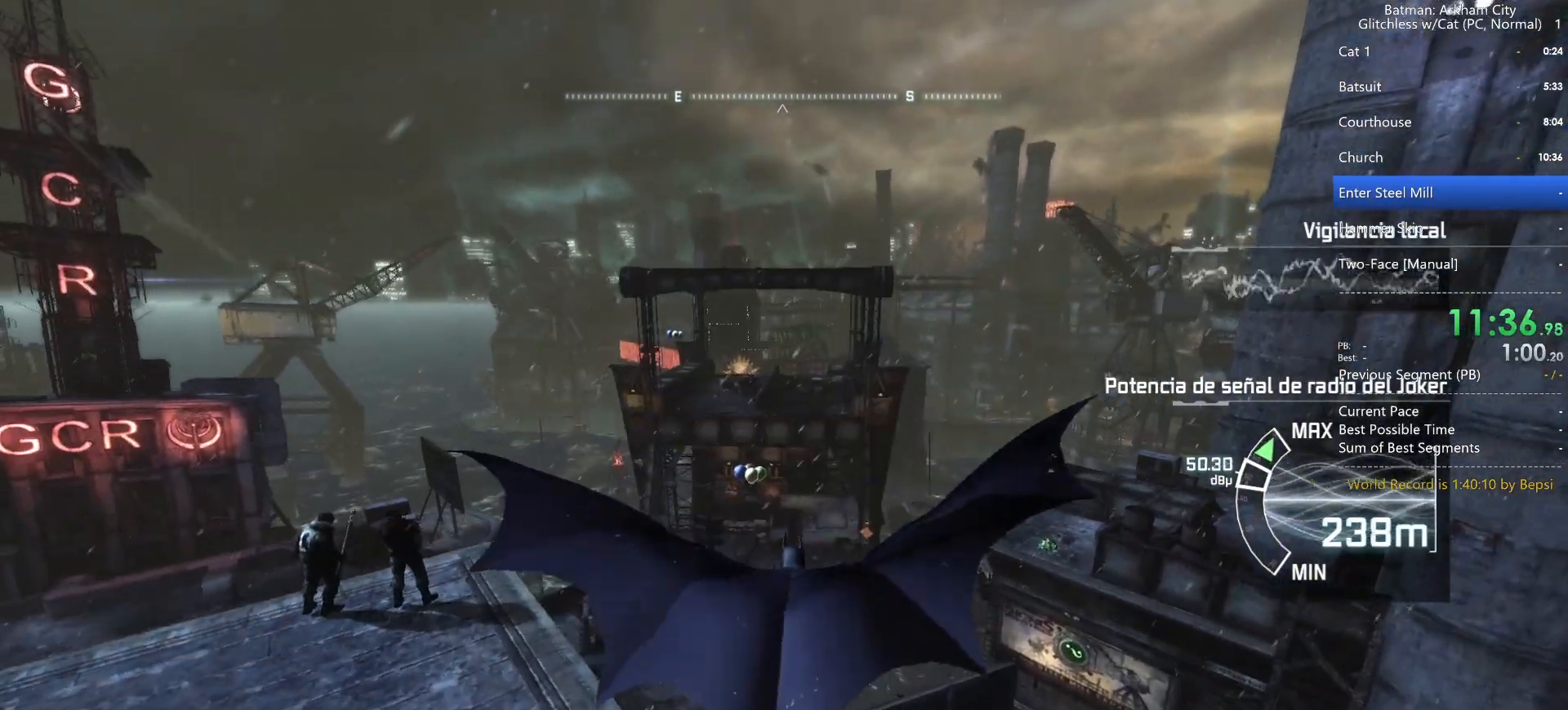
{"keys": ["space"], "mouse": [], "events": []}
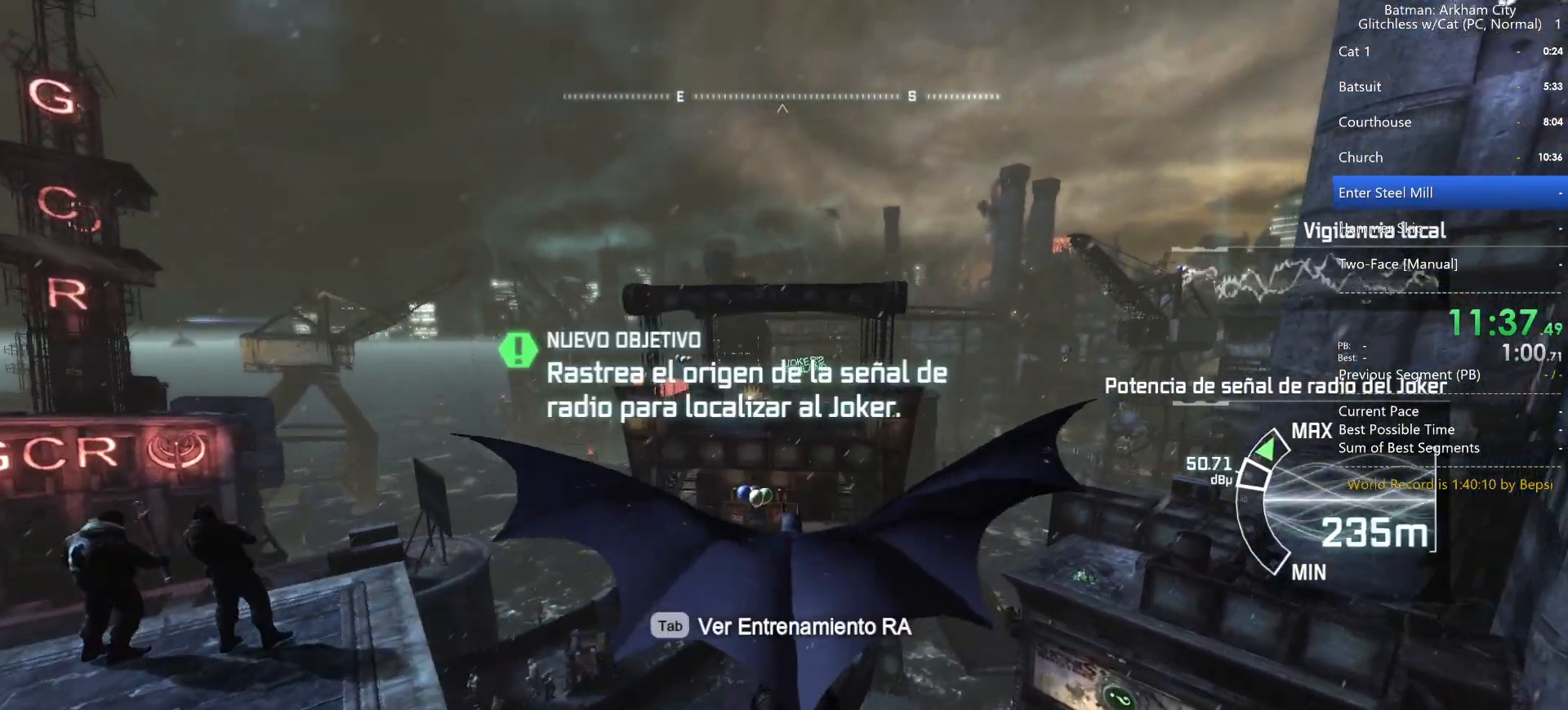
{"keys": ["f", "space"], "mouse": [], "events": [[100, "f", "down"], [150, "f", "up"], [283, "f", "down"], [433, "f", "up"], [467, "f", "down"]]}
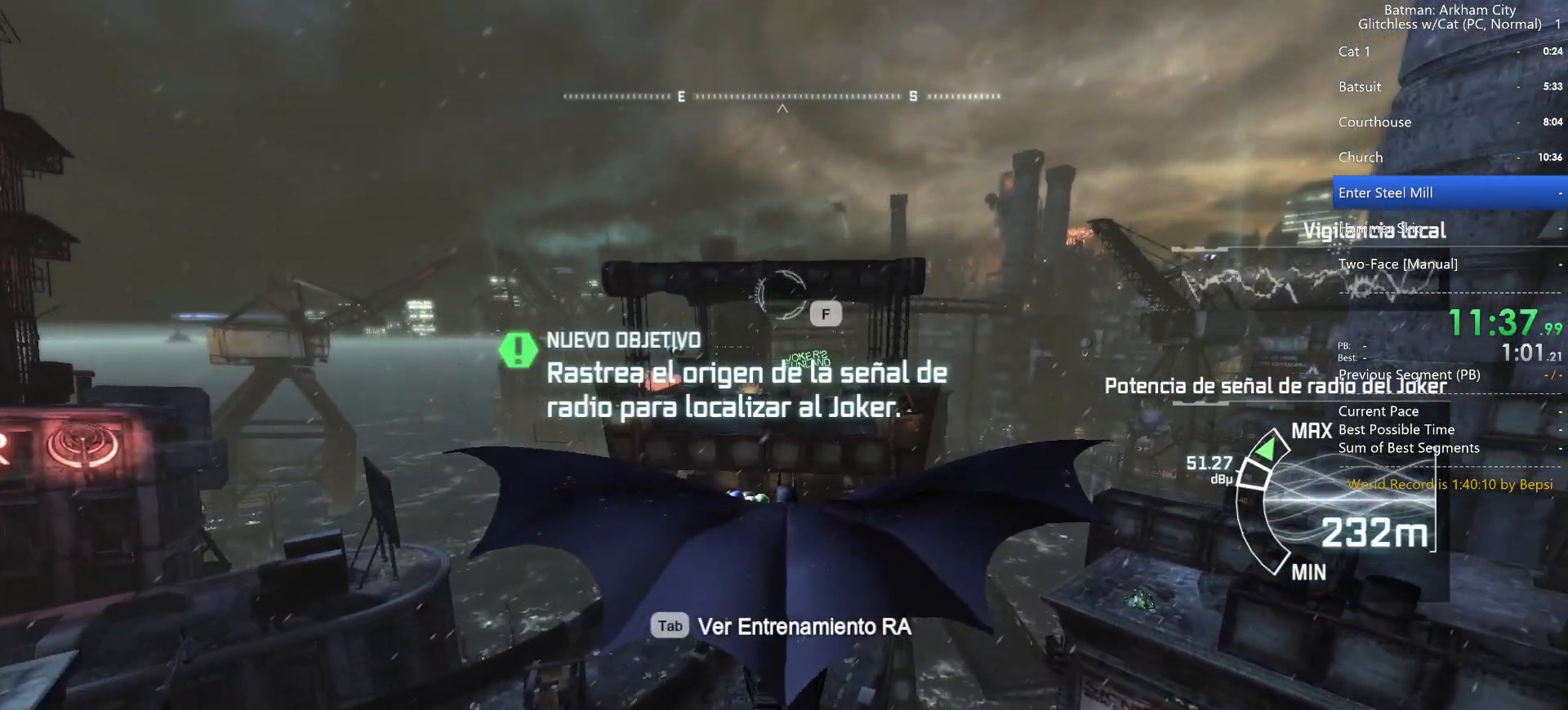
{"keys": ["space"], "mouse": [], "events": [[117, "f", "up"], [167, "f", "down"], [300, "f", "up"], [350, "space", "up"], [483, "space", "down"]]}
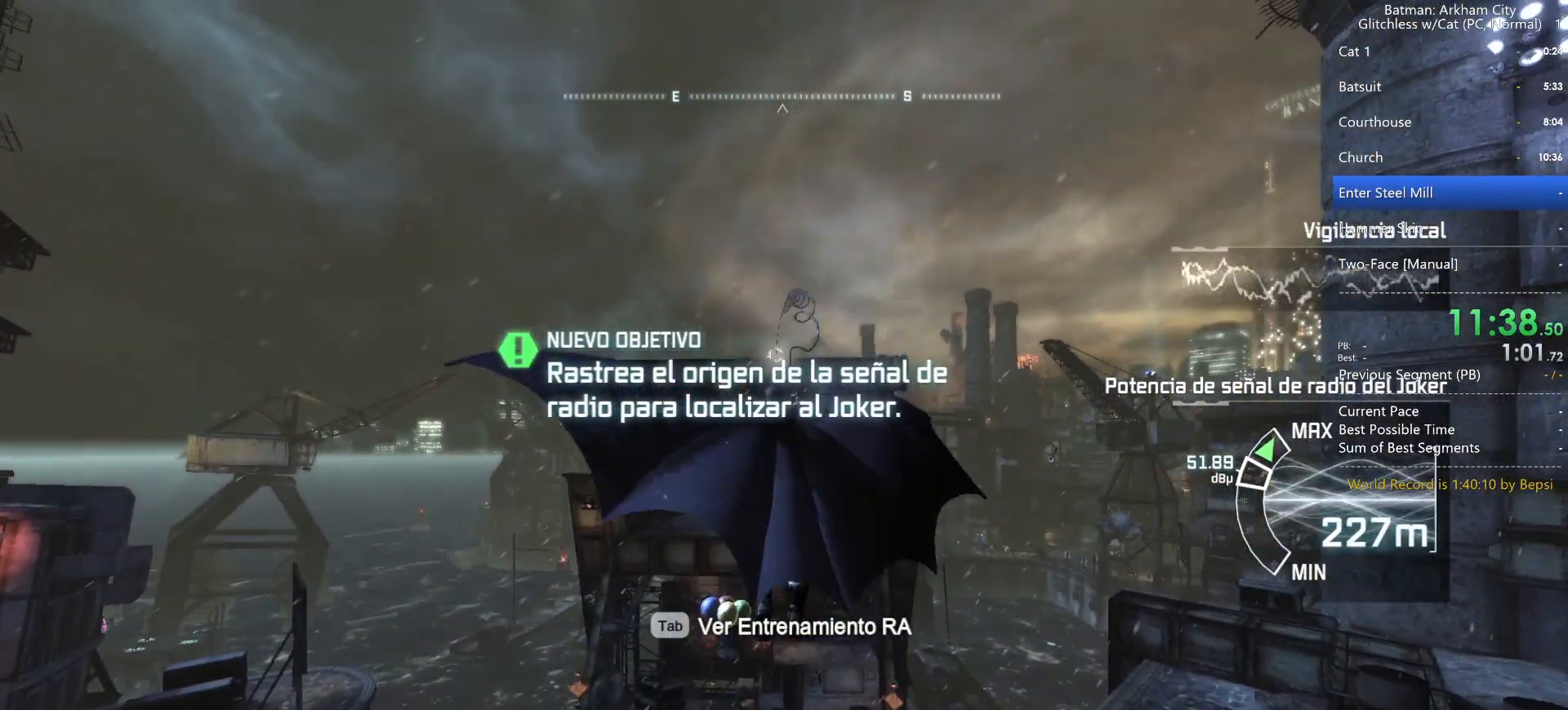
{"keys": ["space"], "mouse": [], "events": []}
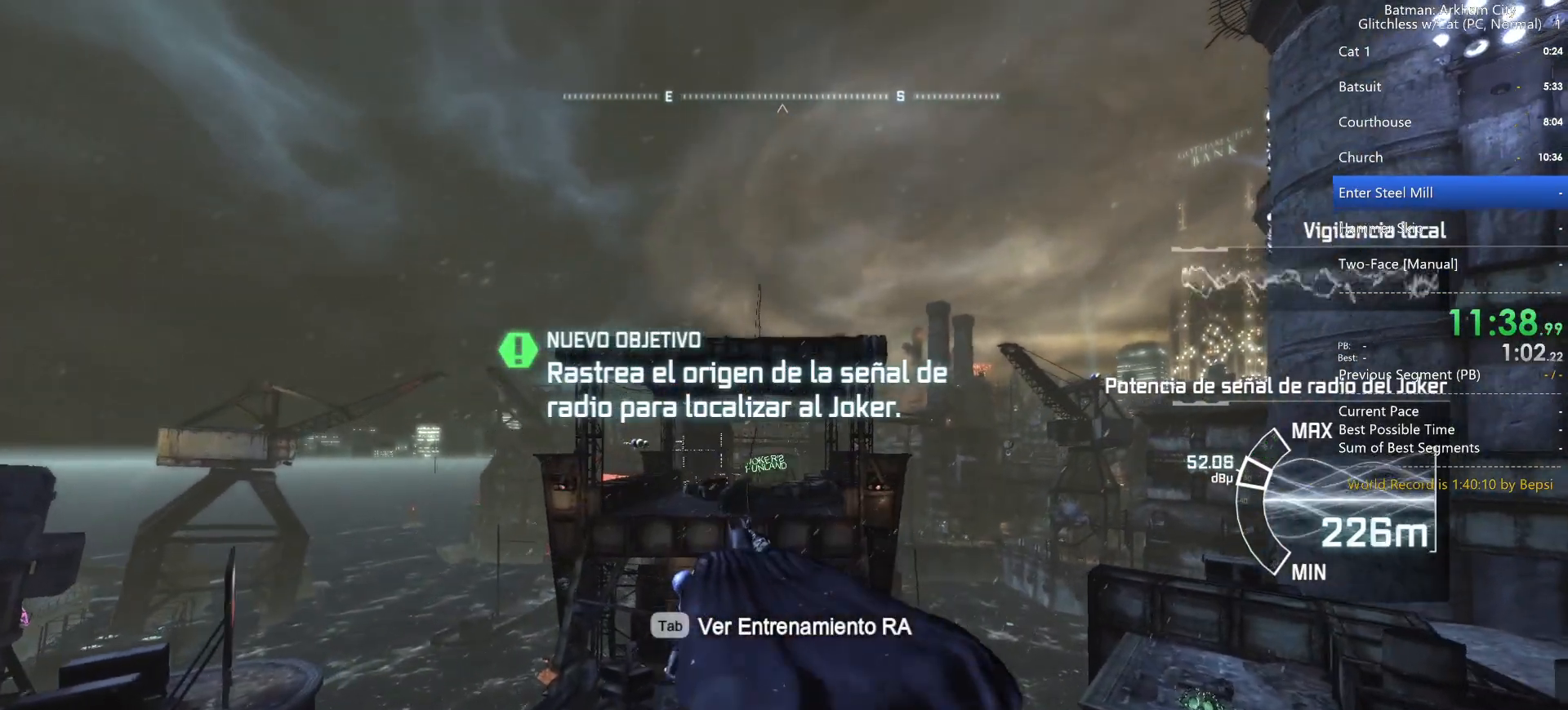
{"keys": ["space"], "mouse": [], "events": []}
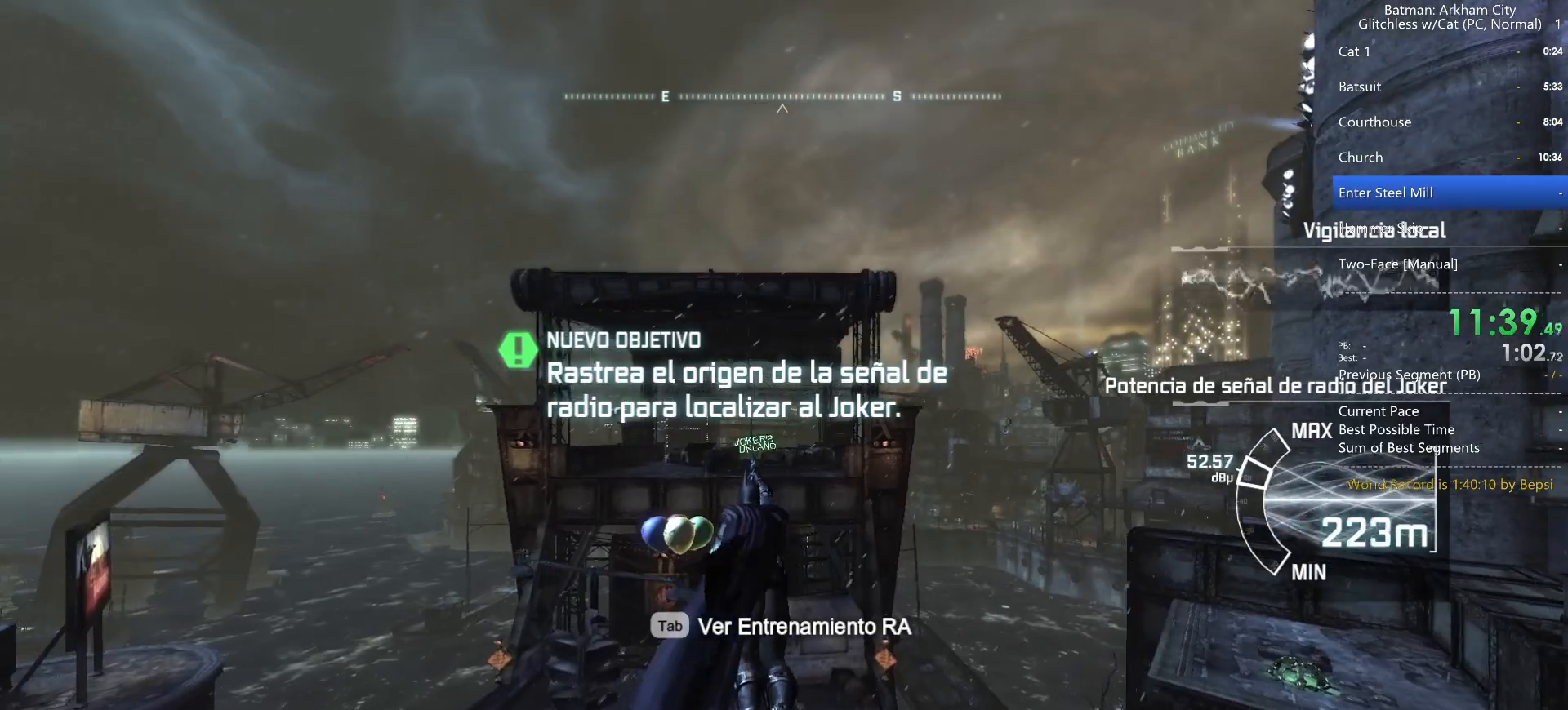
{"keys": ["space"], "mouse": [], "events": []}
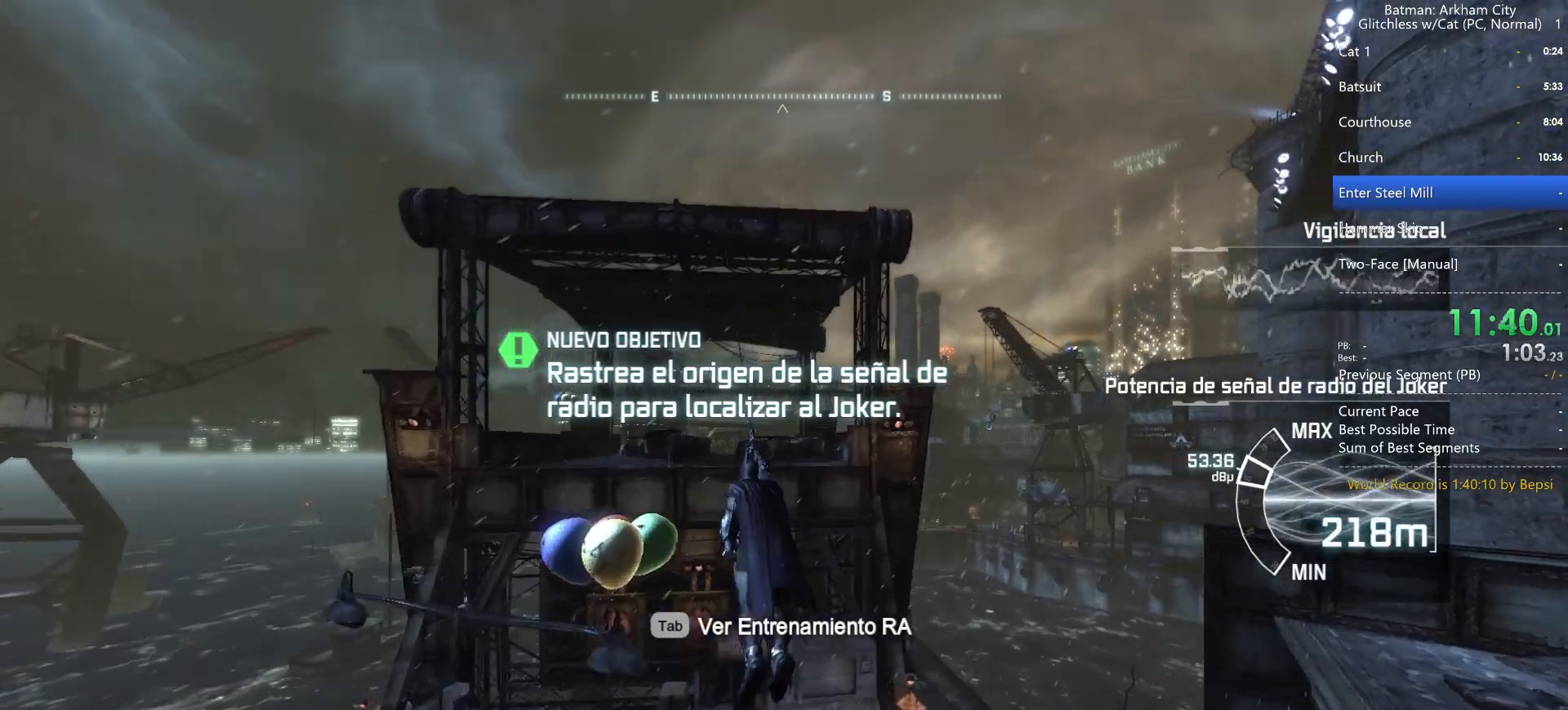
{"keys": ["space"], "mouse": [], "events": []}
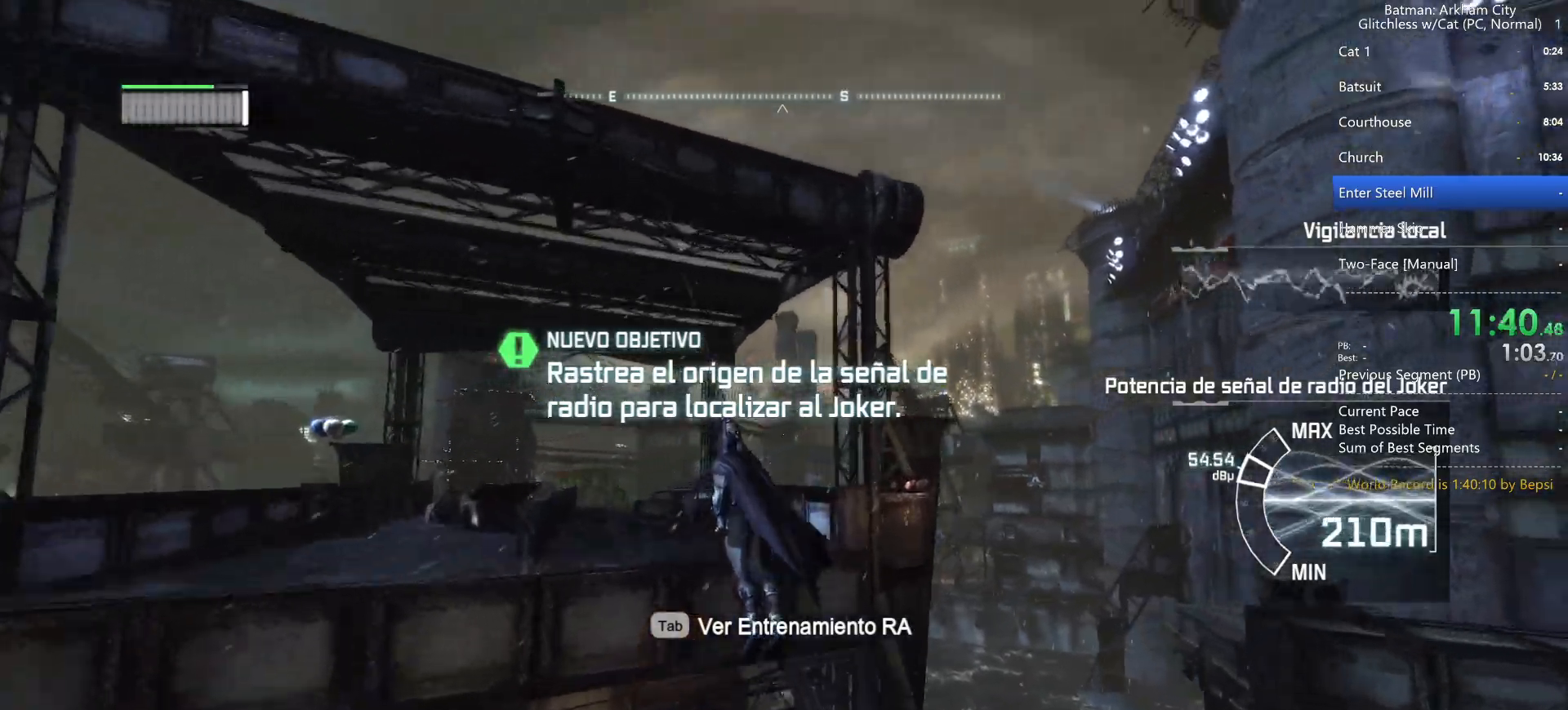
{"keys": ["space"], "mouse": [], "events": []}